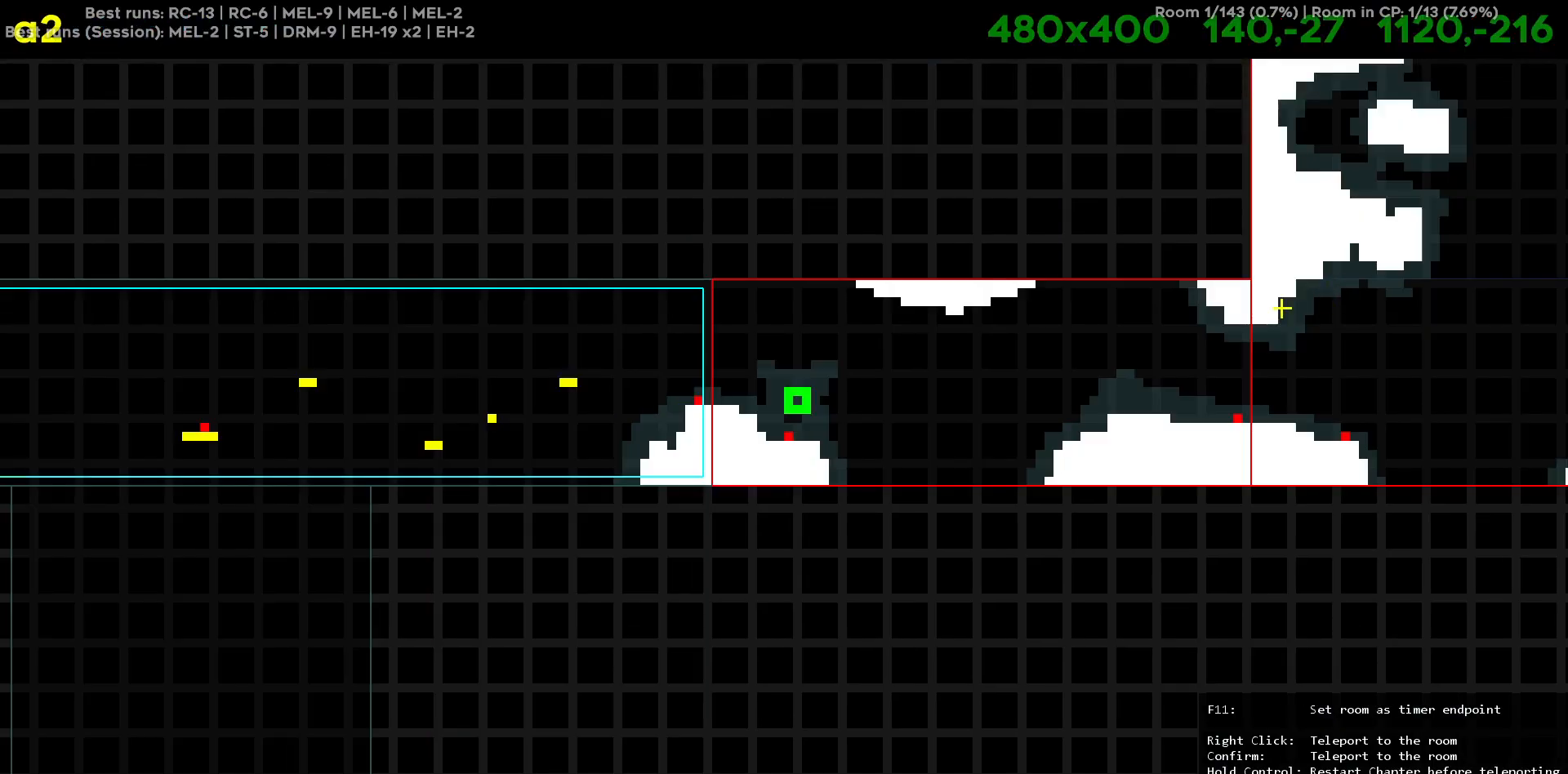
Gameplay with keyboard; each line is a JSON object with the keys held at the frame after it. "events" lists presses ("down") and releases ("up") of "a", "d", "s" and "w" between this image and that frame as [ms after this image, input, new state], when the widget could be followed in between. No other keys are recorded. Mouse input is not recorded.
{"keys": [], "events": [[200, "d", "down"], [234, "w", "down"], [384, "w", "up"], [484, "d", "up"]]}
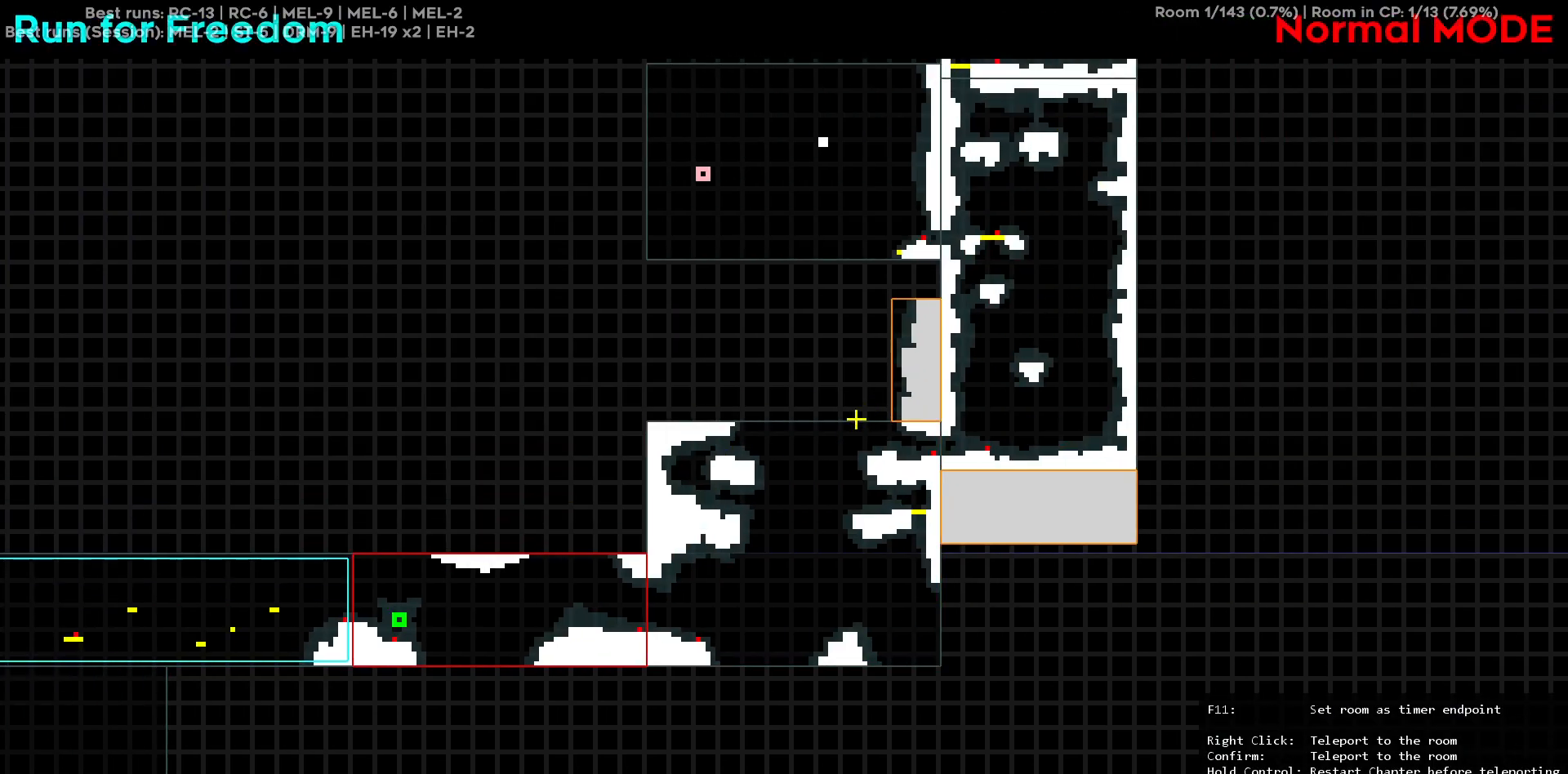
{"keys": [], "events": [[167, "a", "down"], [217, "s", "down"], [300, "a", "up"], [300, "s", "up"]]}
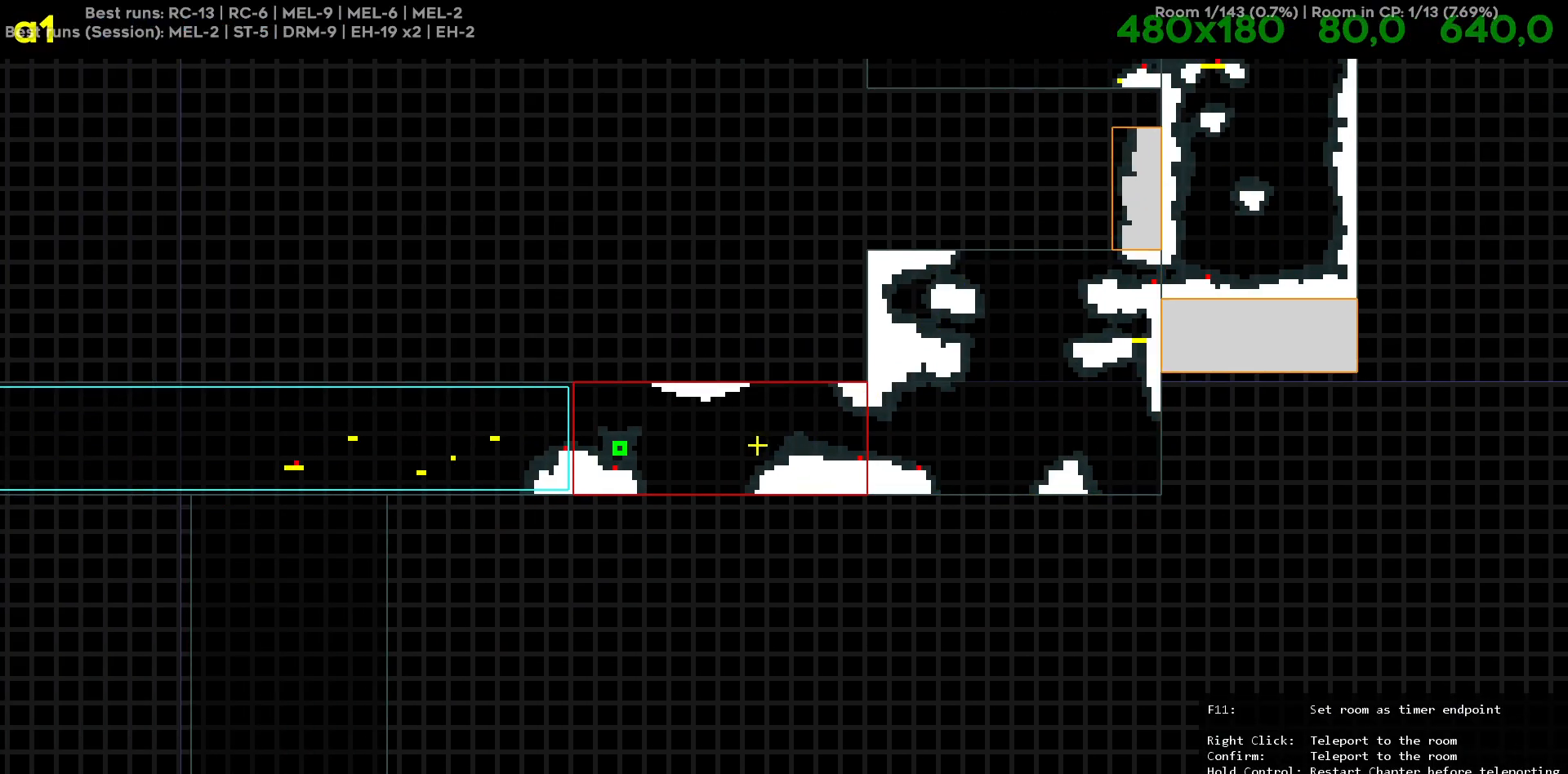
{"keys": [], "events": [[84, "a", "down"], [234, "a", "up"]]}
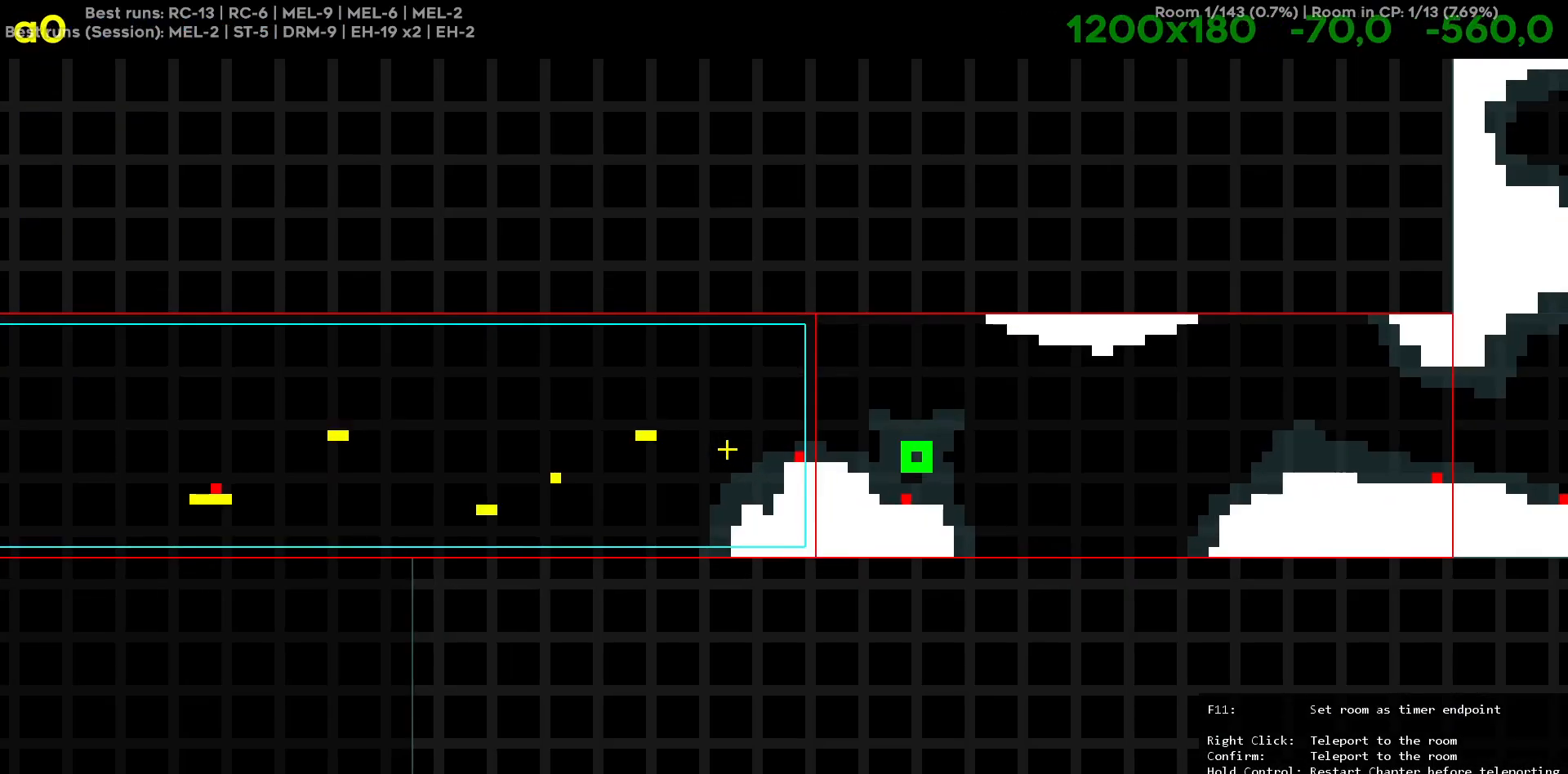
{"keys": ["a"], "events": [[484, "a", "down"]]}
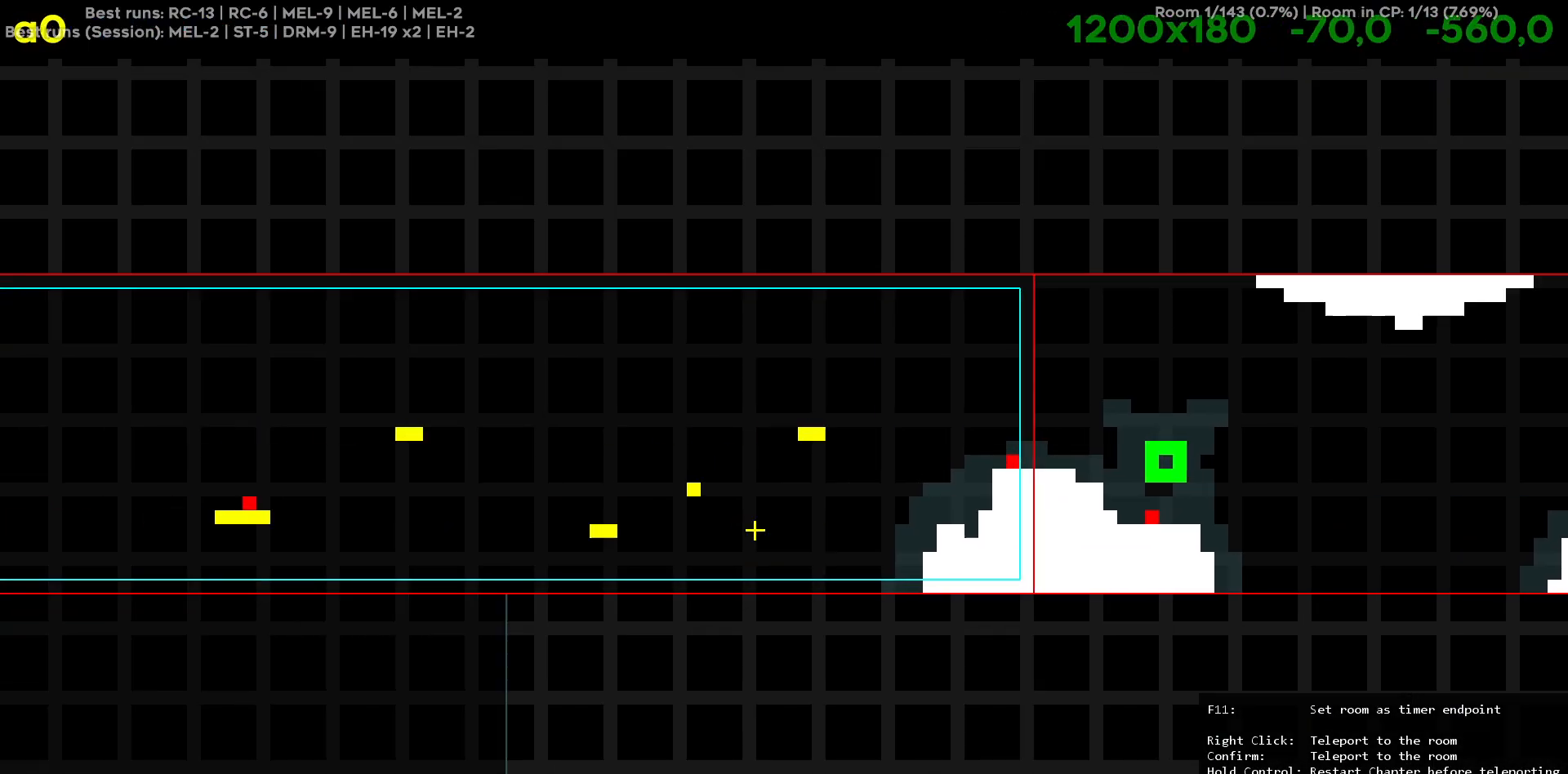
{"keys": [], "events": [[167, "a", "up"]]}
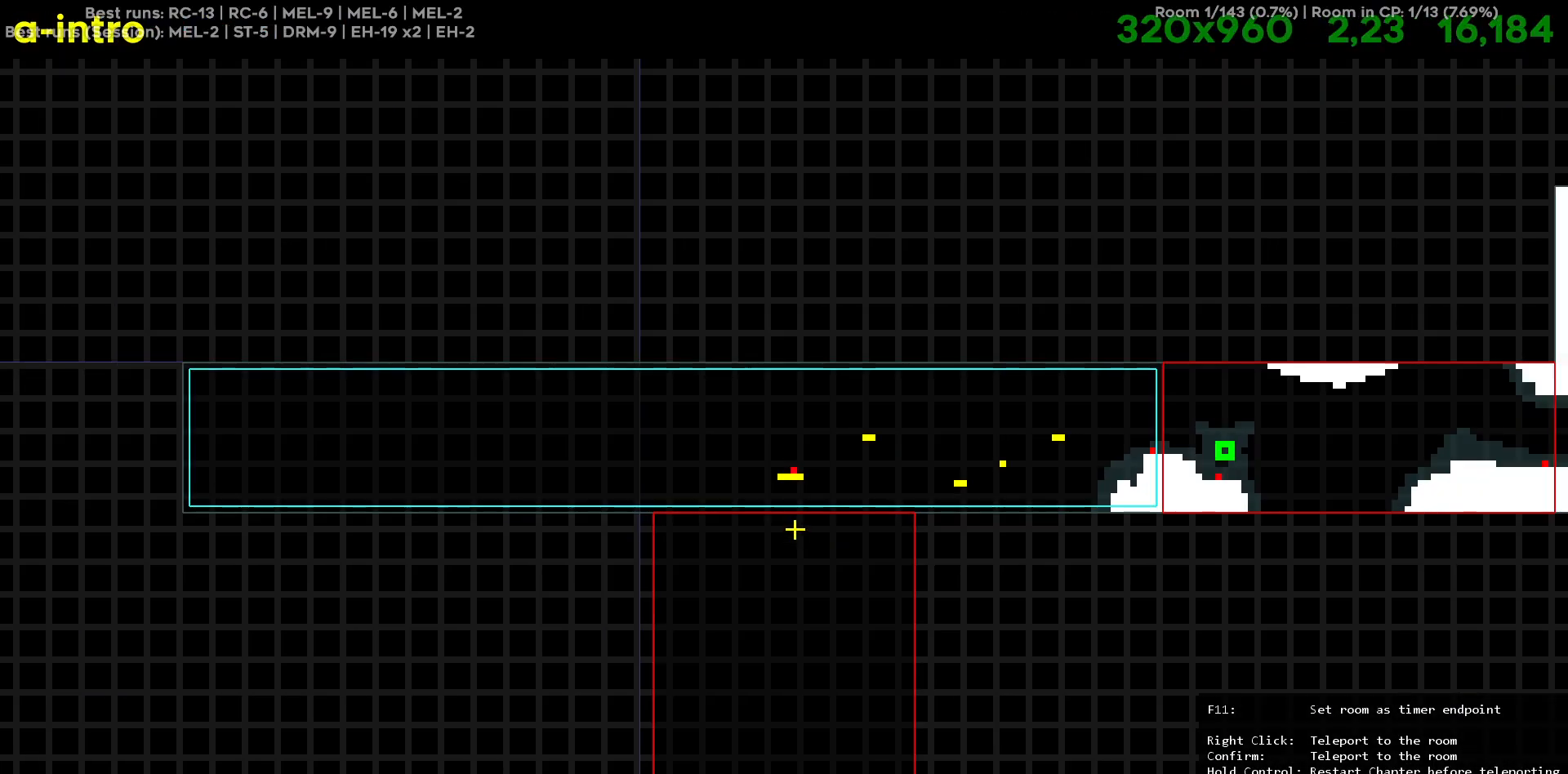
{"keys": ["d", "s"], "events": [[467, "d", "down"], [500, "s", "down"]]}
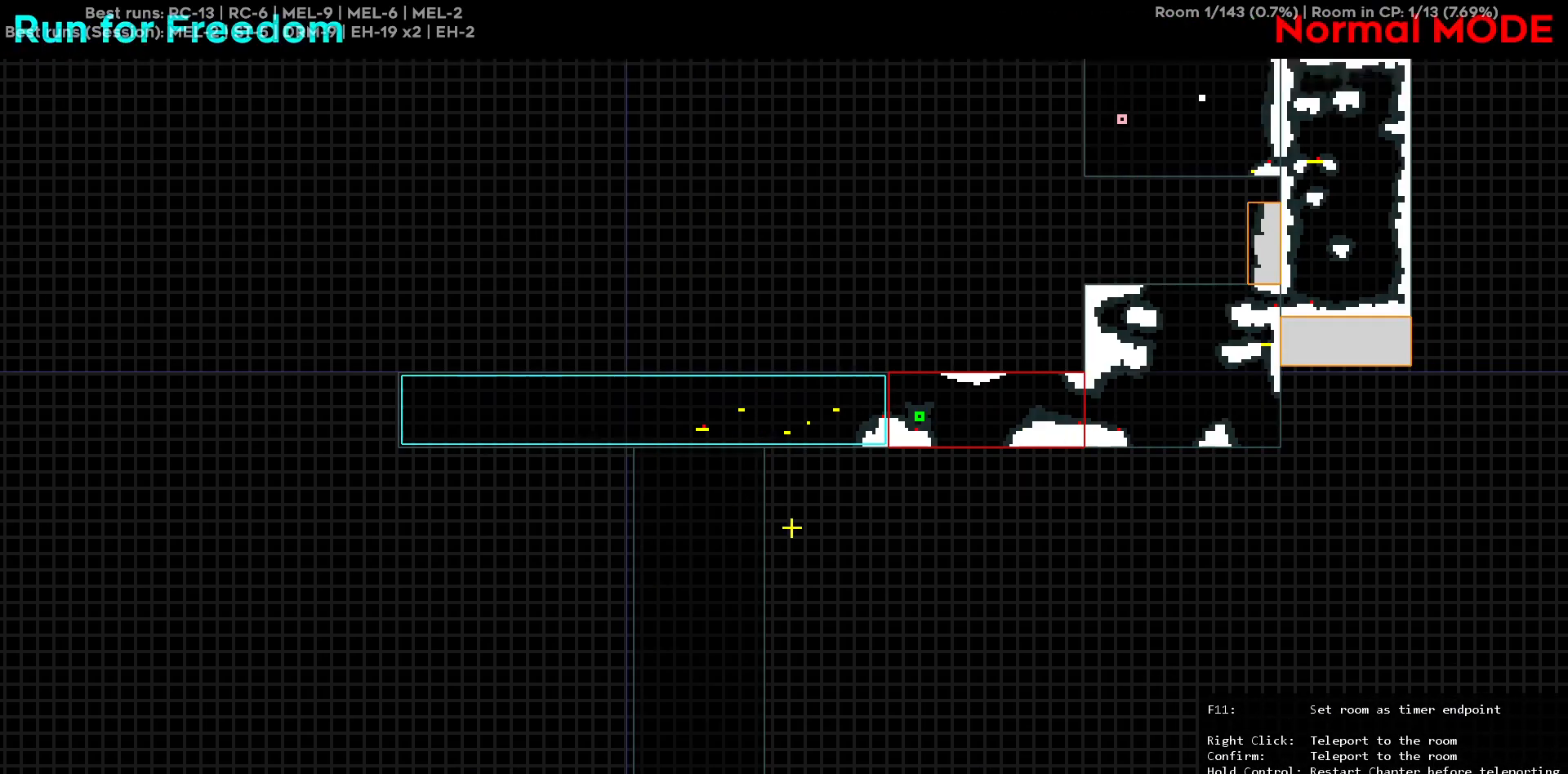
{"keys": [], "events": [[50, "d", "up"], [100, "s", "up"]]}
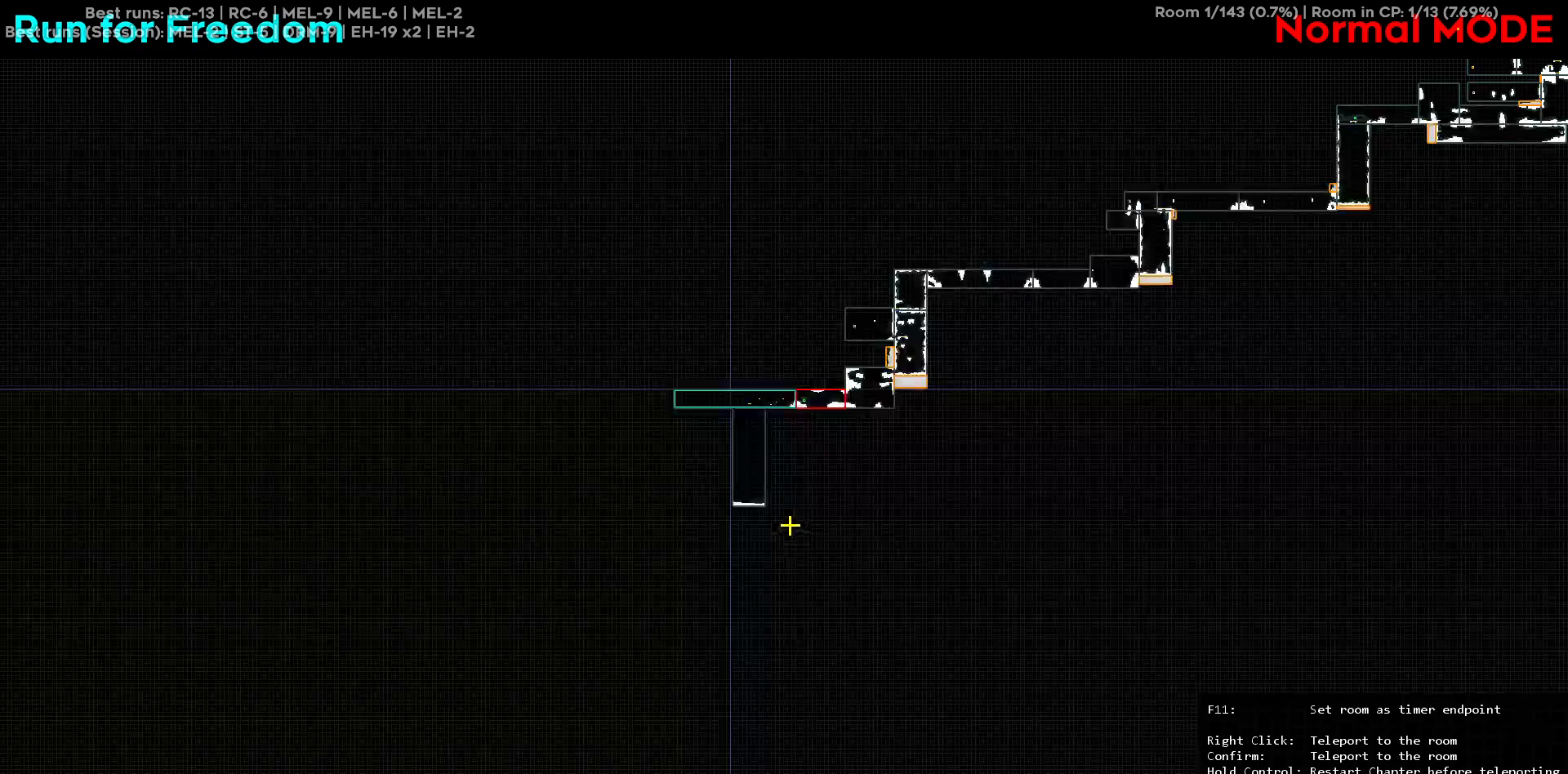
{"keys": [], "events": [[267, "d", "down"], [267, "w", "down"], [400, "d", "up"], [400, "w", "up"]]}
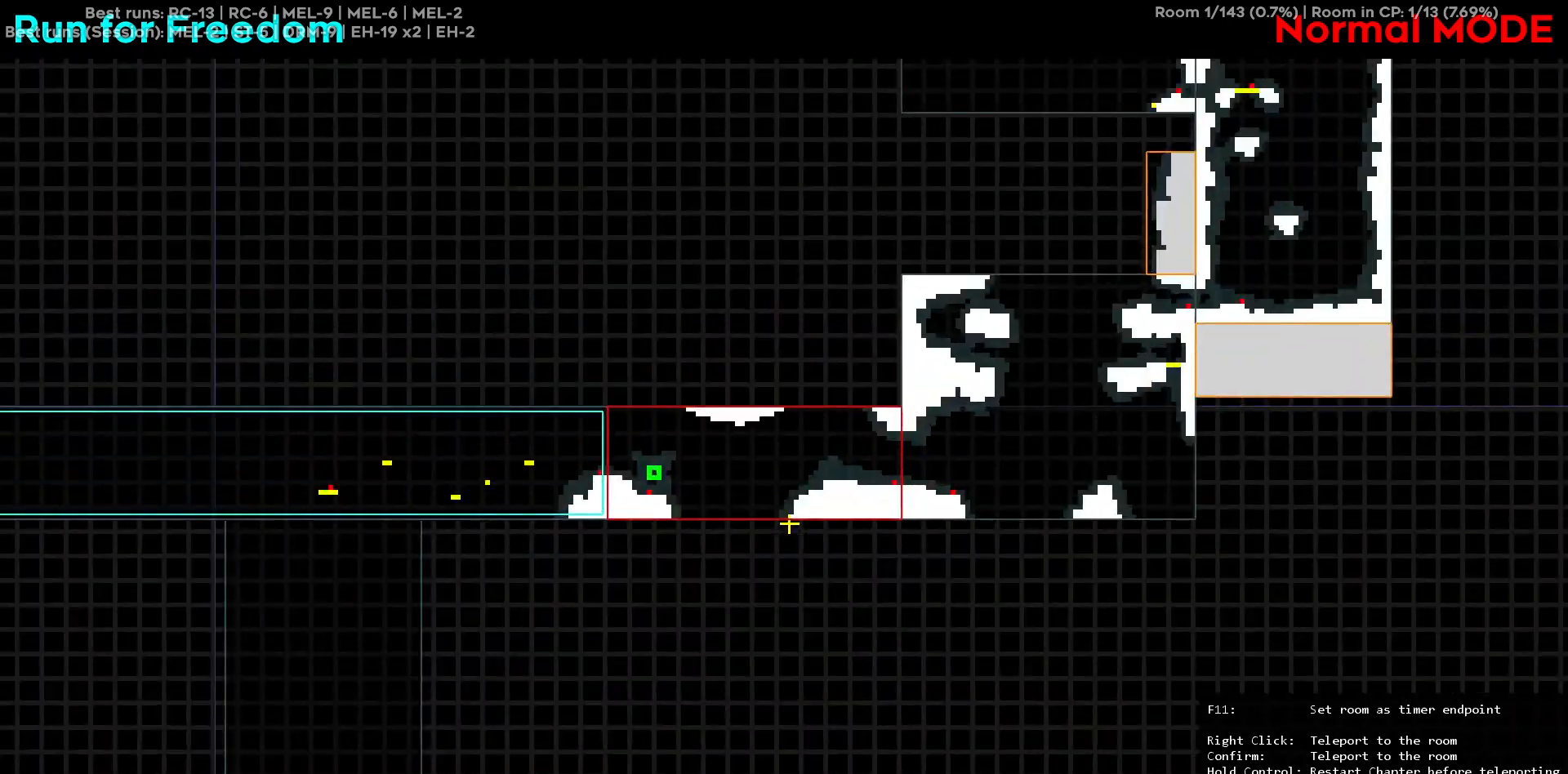
{"keys": [], "events": []}
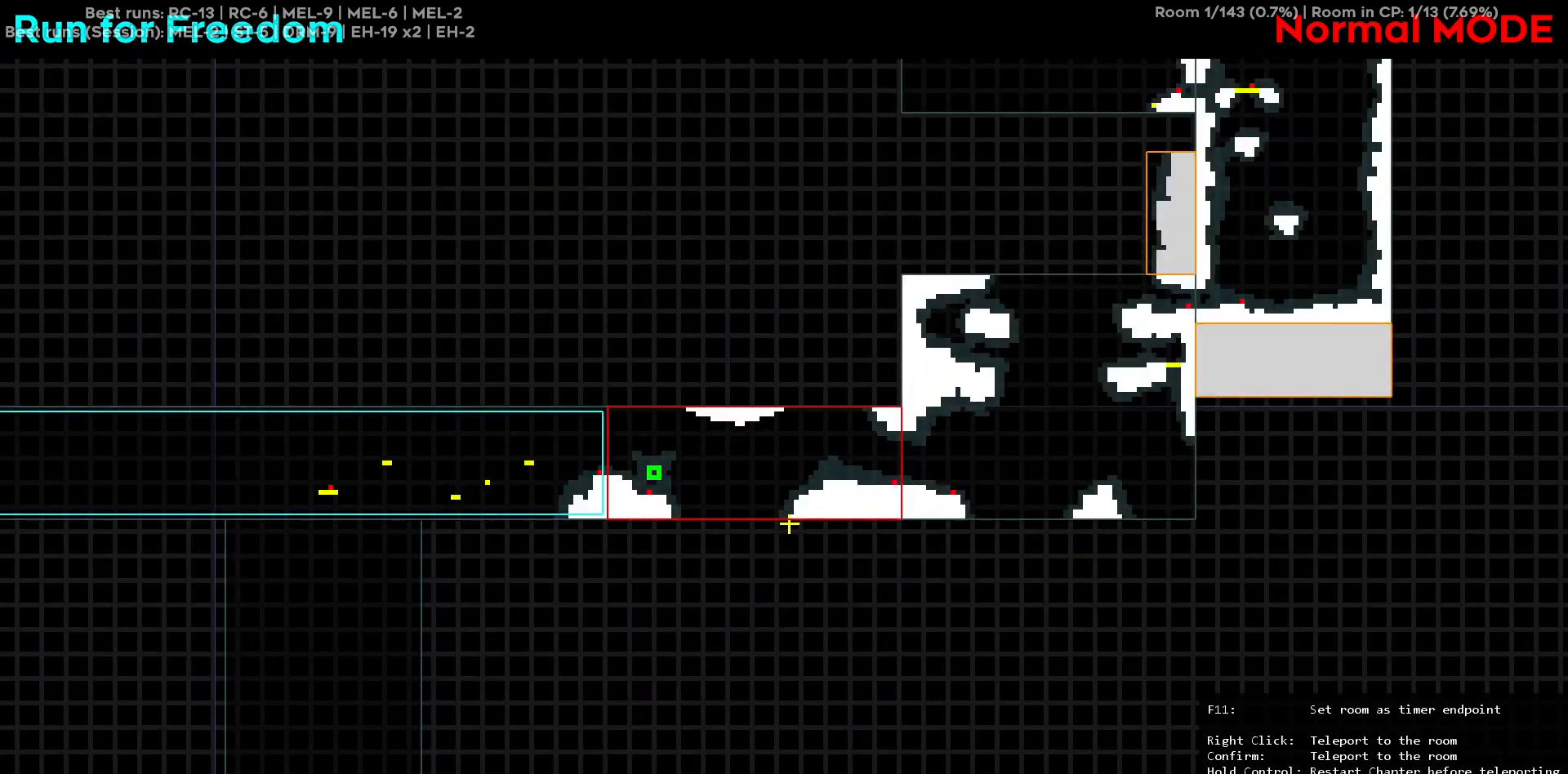
{"keys": [], "events": [[50, "d", "down"], [50, "w", "down"], [284, "w", "up"], [434, "d", "up"]]}
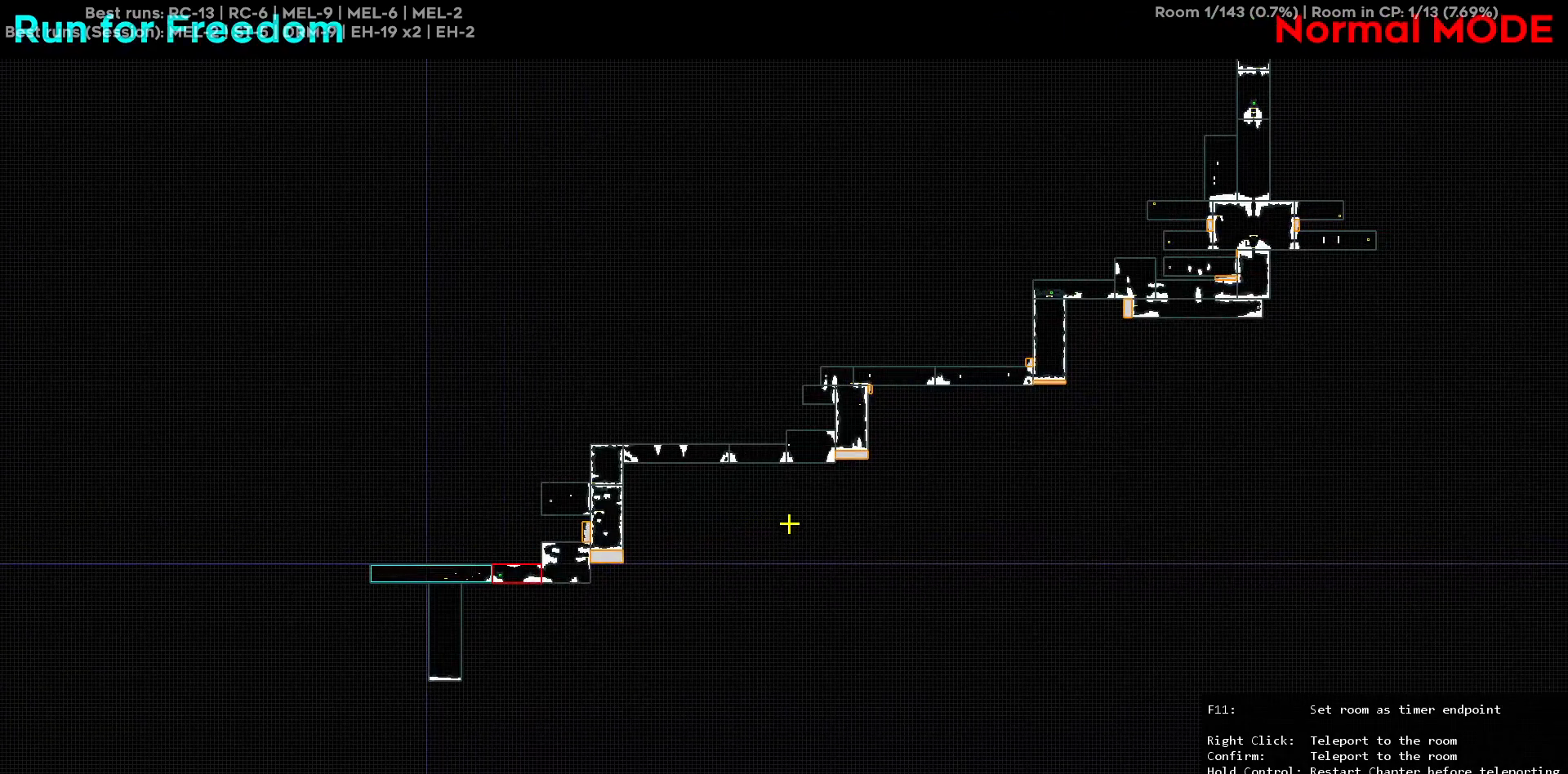
{"keys": [], "events": []}
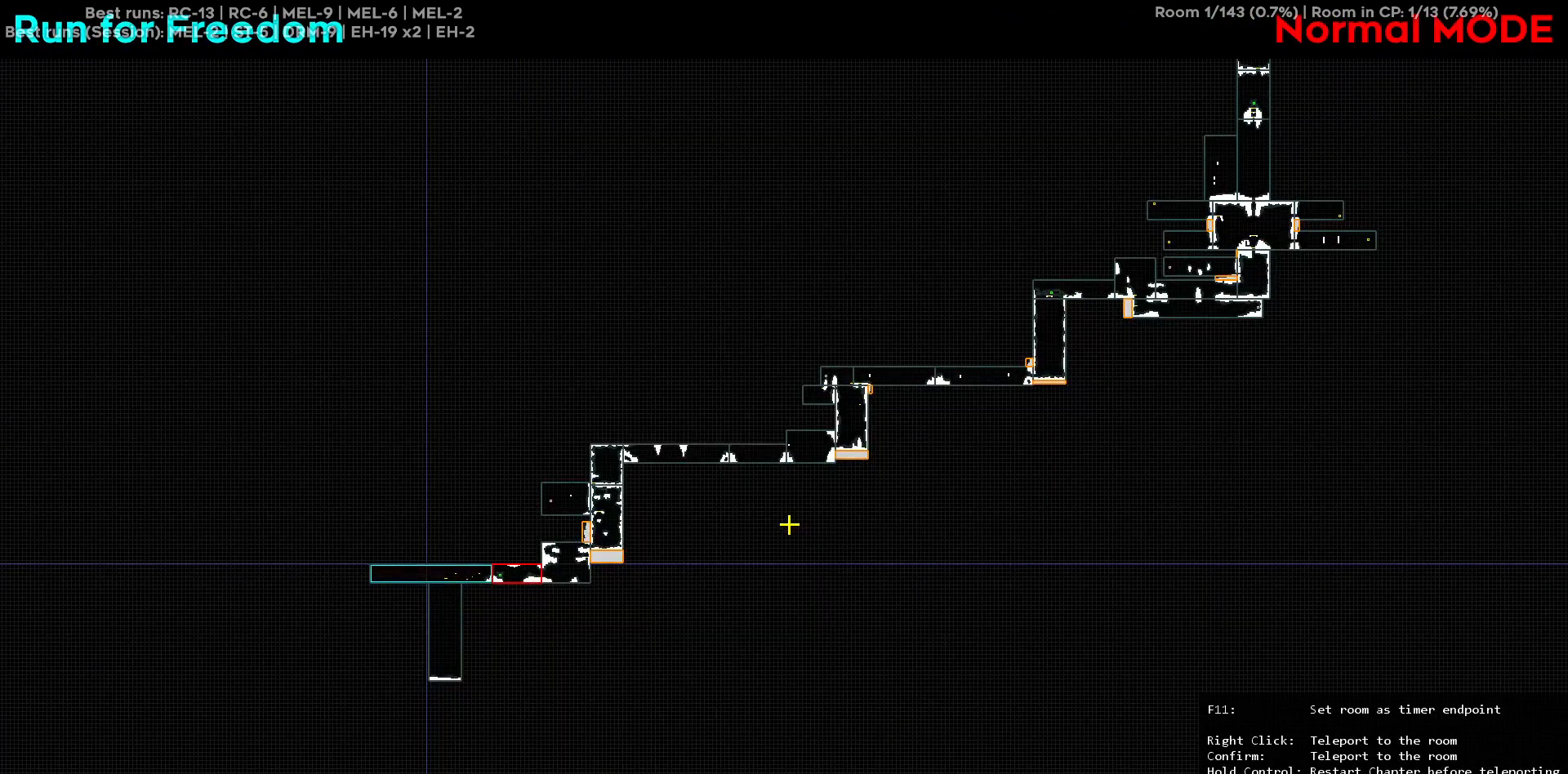
{"keys": [], "events": []}
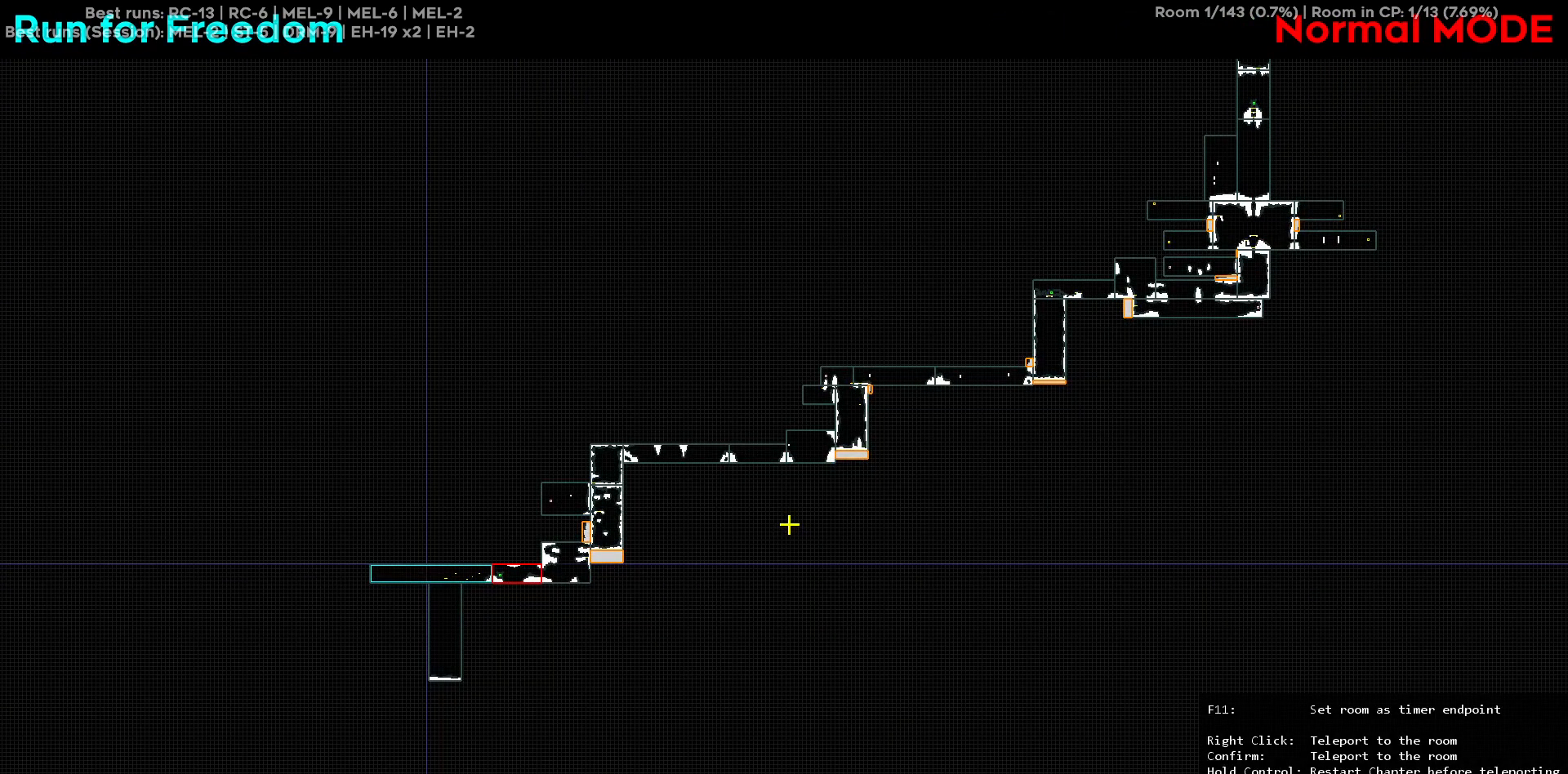
{"keys": [], "events": []}
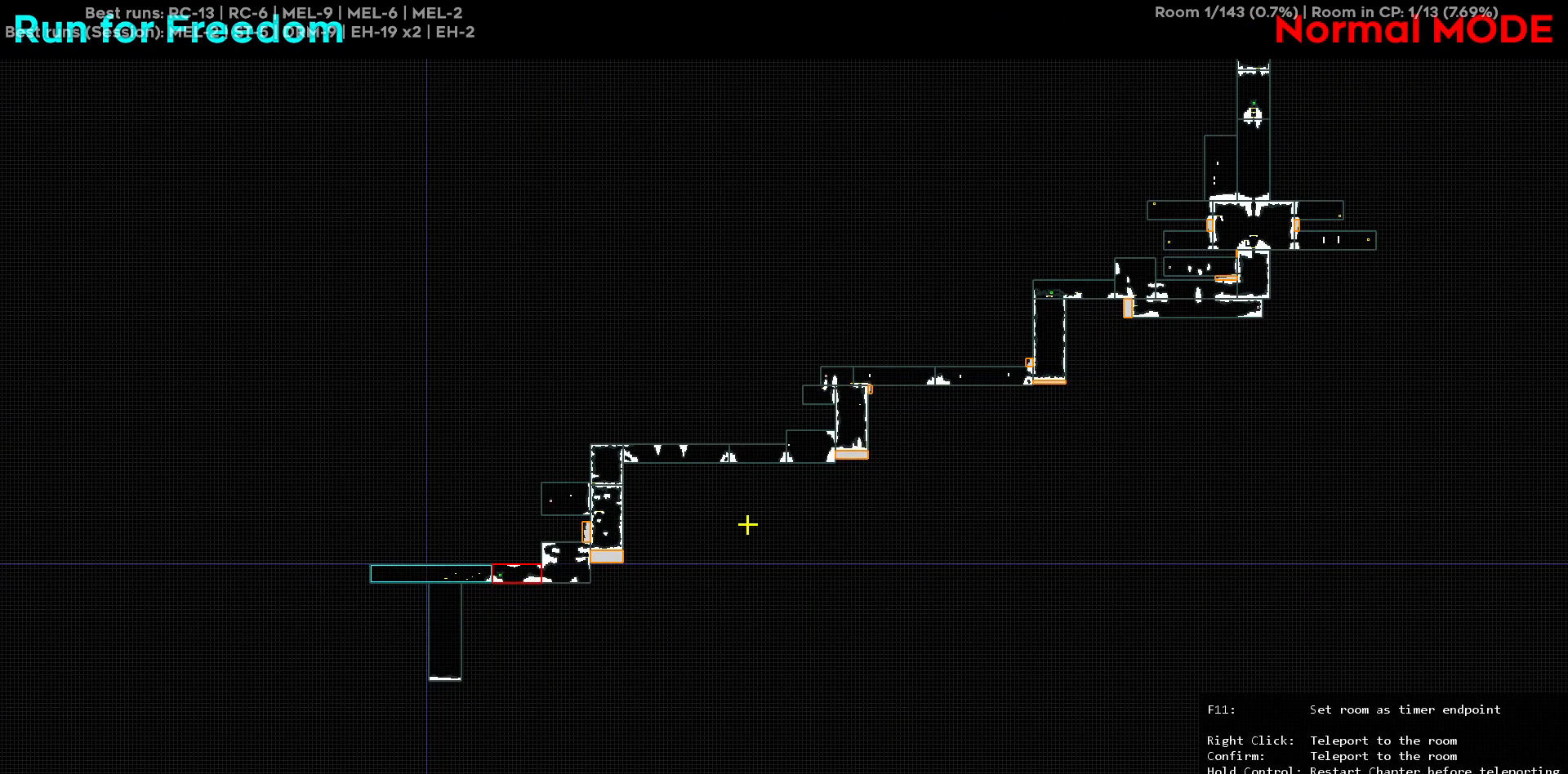
{"keys": ["d", "w"], "events": [[400, "d", "down"], [450, "w", "down"]]}
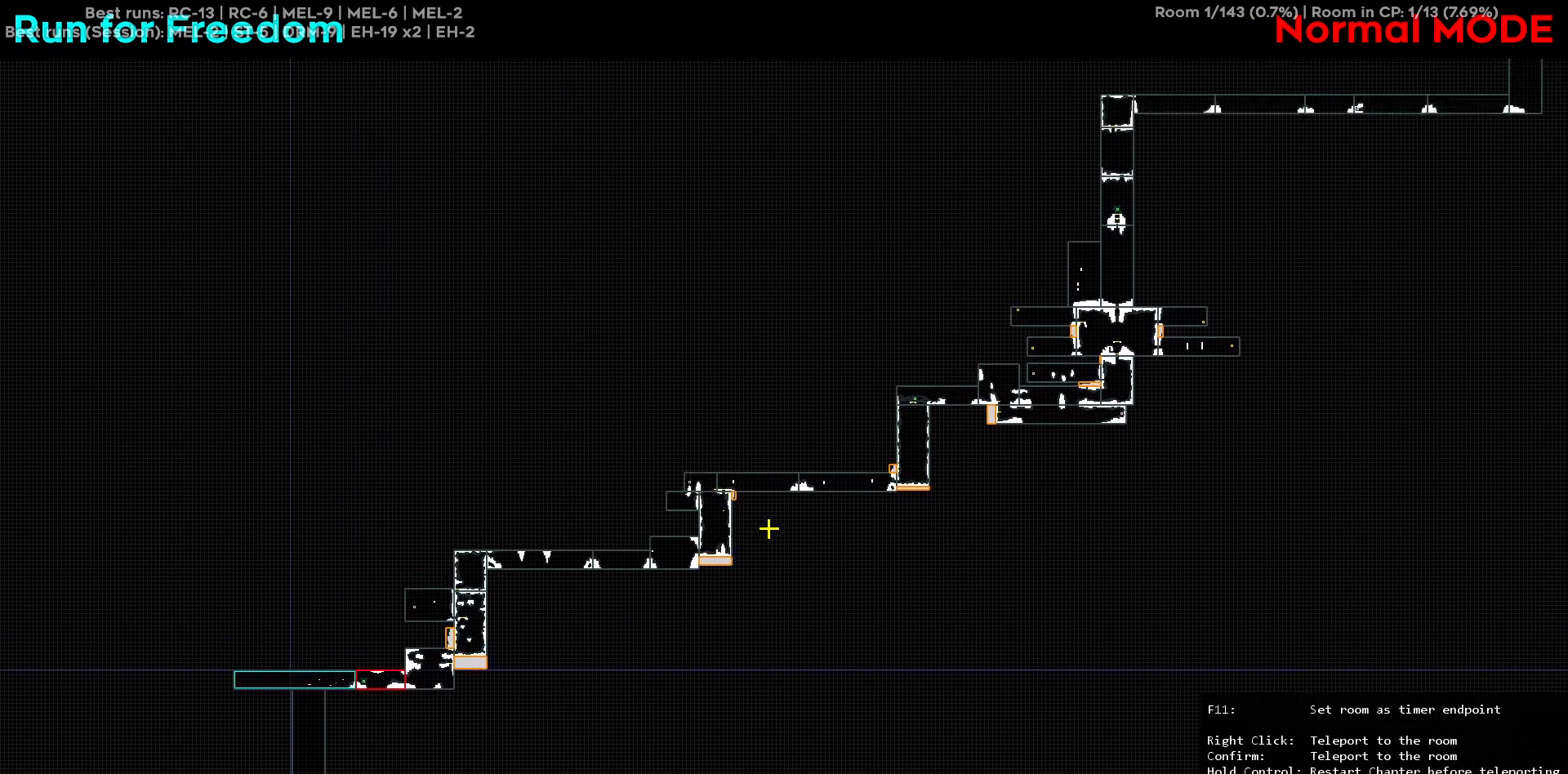
{"keys": ["d", "w"], "events": [[134, "d", "up"], [134, "w", "up"], [267, "d", "down"], [317, "w", "down"]]}
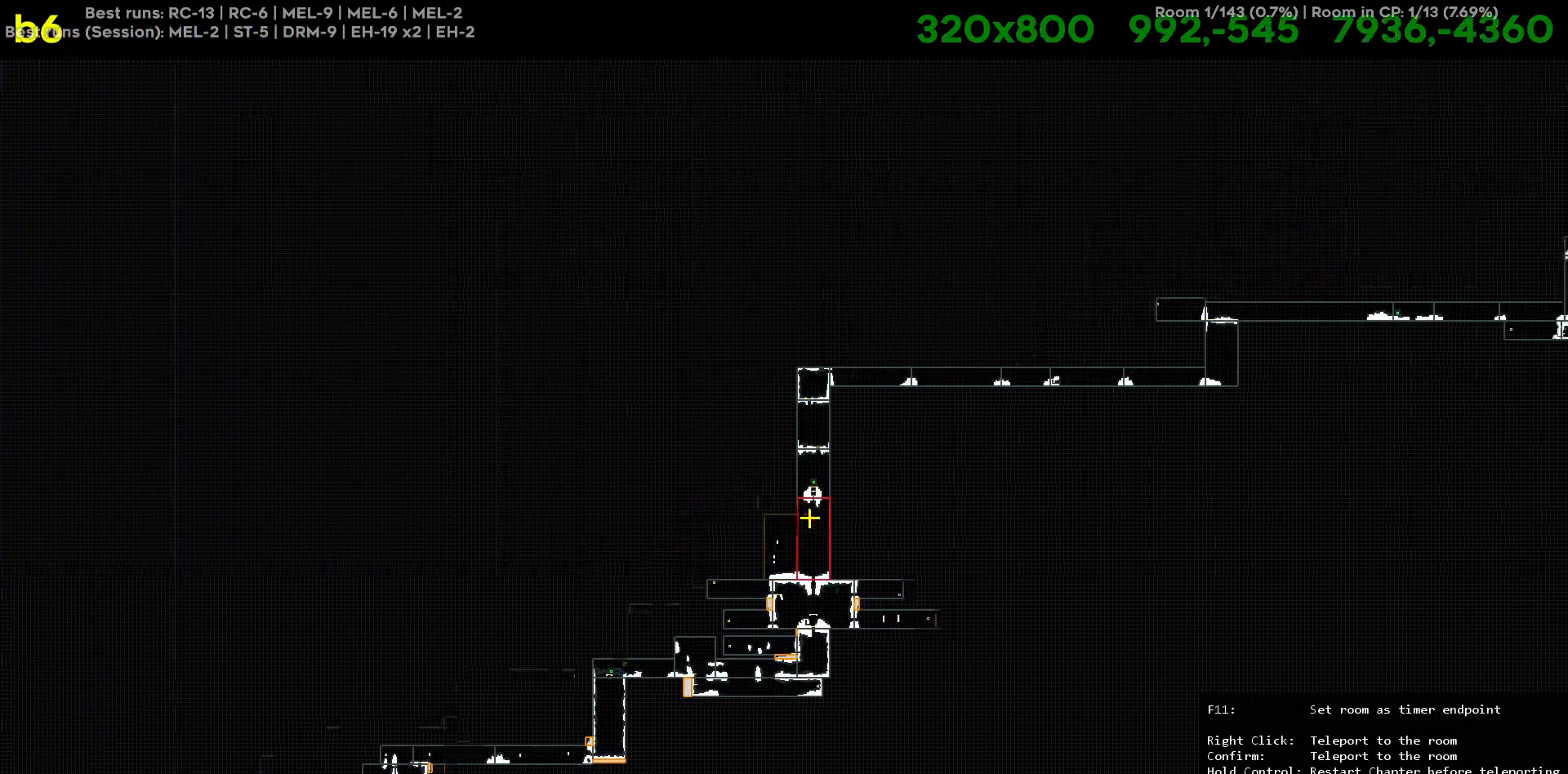
{"keys": ["d"], "events": [[17, "w", "up"], [50, "d", "up"], [384, "d", "down"]]}
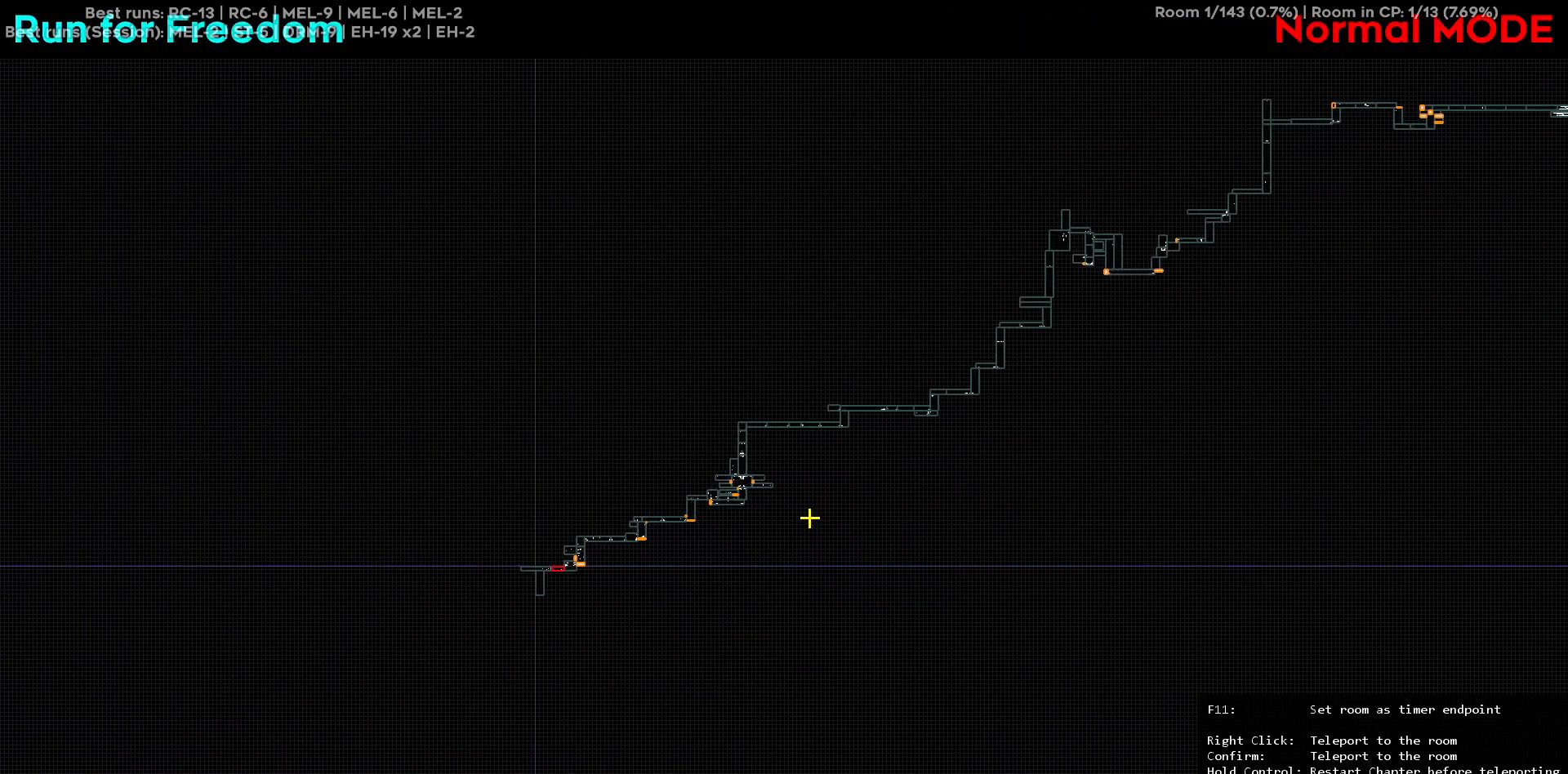
{"keys": ["d"], "events": [[67, "w", "down"], [450, "w", "up"]]}
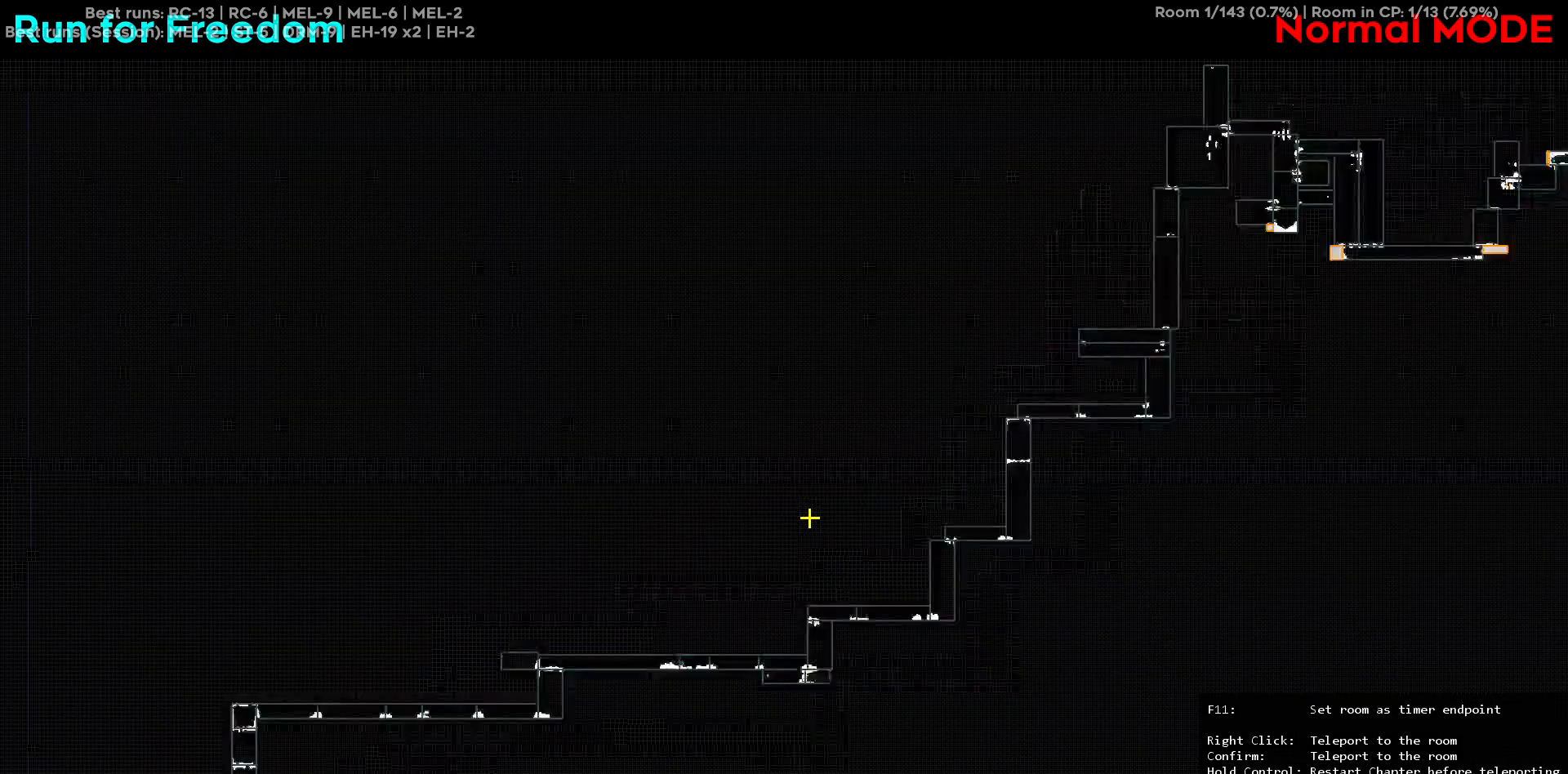
{"keys": ["d", "s"], "events": [[34, "d", "up"], [317, "d", "down"], [317, "s", "down"]]}
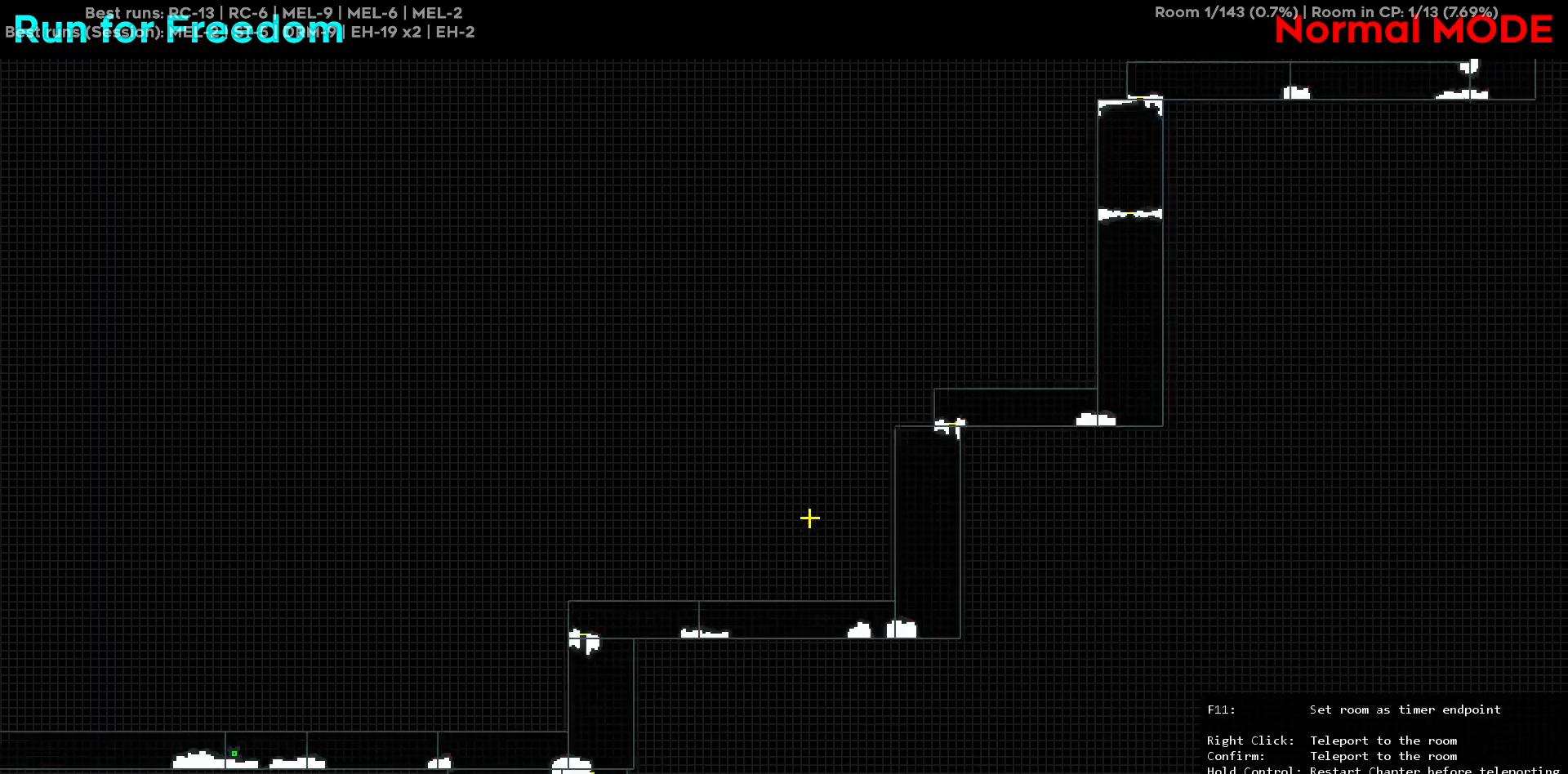
{"keys": [], "events": [[50, "s", "up"], [100, "d", "up"]]}